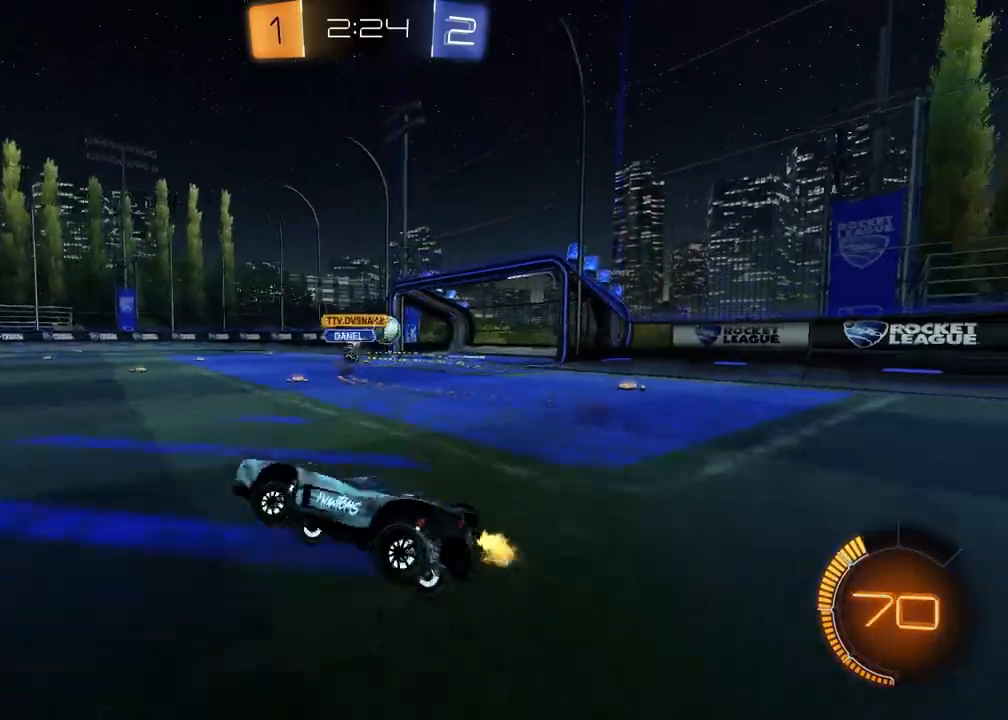
Gameplay with a controller (PlayStation layout); each line is a JSON object with the inputs held at the frame after it. "events" lists button and stick changes between this image and that frame as [ms after this image, input, new state], when the widget could be followed in between.
{"buttons": ["R1", "R2"], "left_stick": "center", "right_stick": "center", "events": [[183, "left_stick", "up"], [217, "CROSS", "down"], [250, "R1", "down"], [333, "CROSS", "up"], [417, "left_stick", "center"]]}
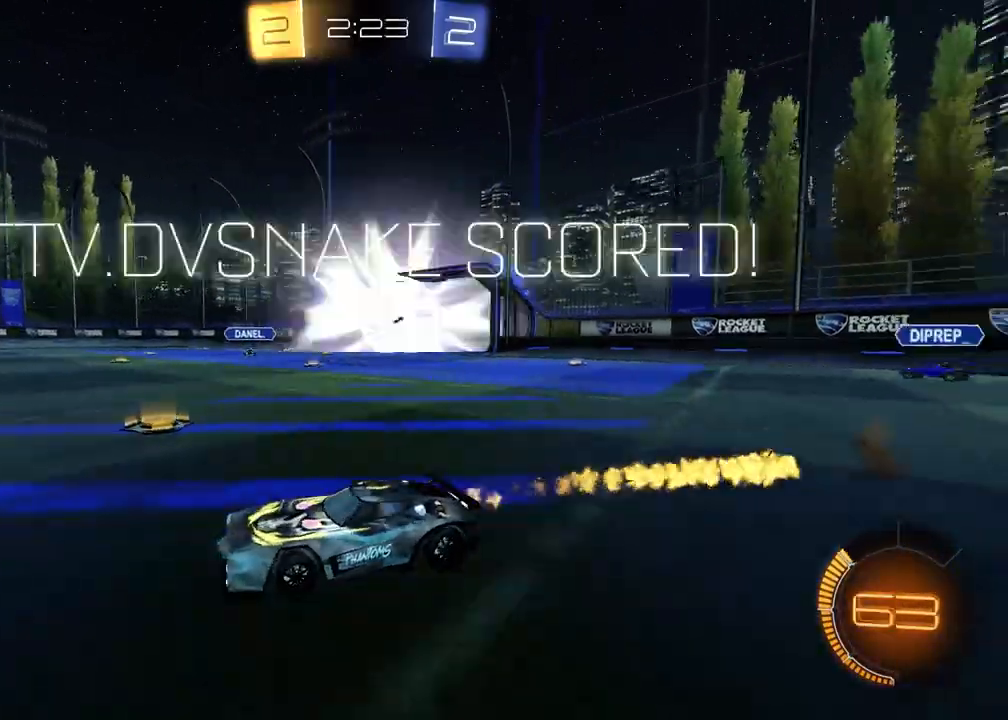
{"buttons": ["TRIANGLE", "L1"], "left_stick": "up-left", "right_stick": "center", "events": [[100, "CROSS", "down"], [117, "left_stick", "up-left"], [133, "L1", "down"], [167, "CROSS", "up"], [250, "CROSS", "down"], [267, "R1", "up"], [267, "left_stick", "left"], [283, "R2", "up"], [300, "CROSS", "up"], [467, "TRIANGLE", "down"], [467, "left_stick", "up-left"]]}
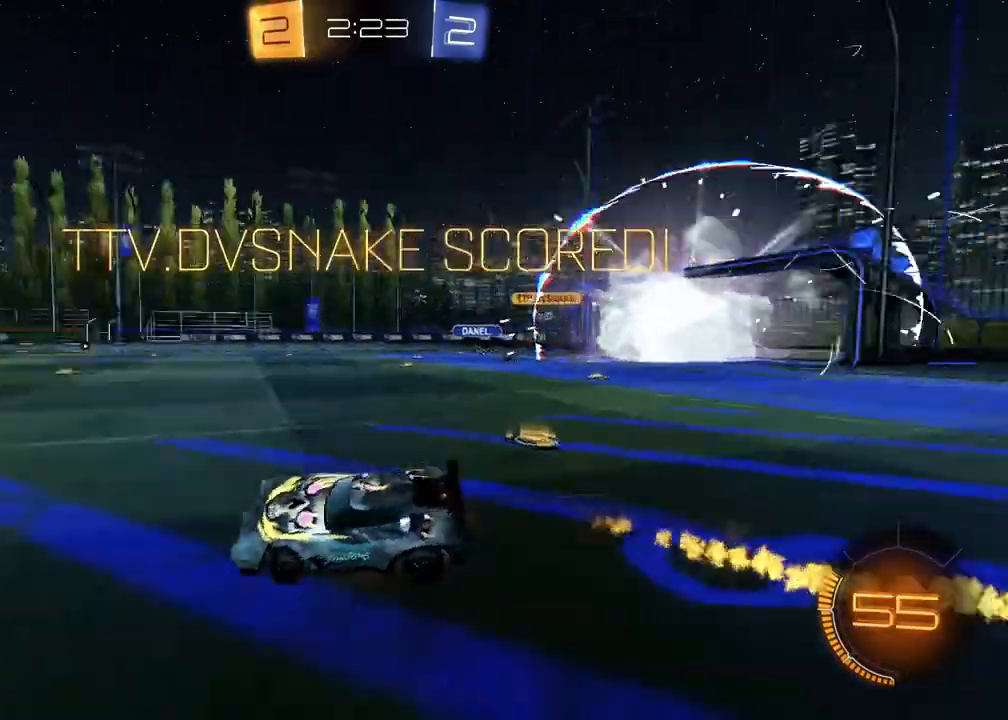
{"buttons": ["L1", "R1"], "left_stick": "down-left", "right_stick": "center", "events": [[67, "TRIANGLE", "up"], [217, "R1", "down"], [350, "left_stick", "down-left"]]}
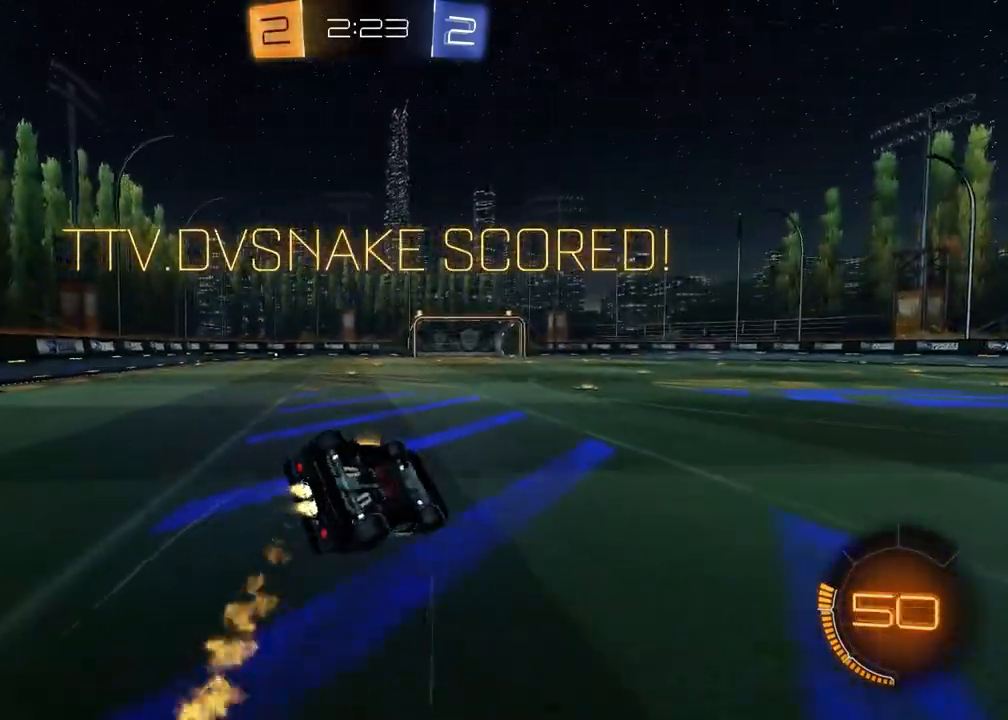
{"buttons": ["L1", "R1", "DPAD_UP"], "left_stick": "center", "right_stick": "center", "events": [[133, "left_stick", "center"], [283, "DPAD_LEFT", "down"], [283, "R1", "up"], [333, "R1", "down"], [400, "DPAD_LEFT", "up"], [483, "DPAD_UP", "down"]]}
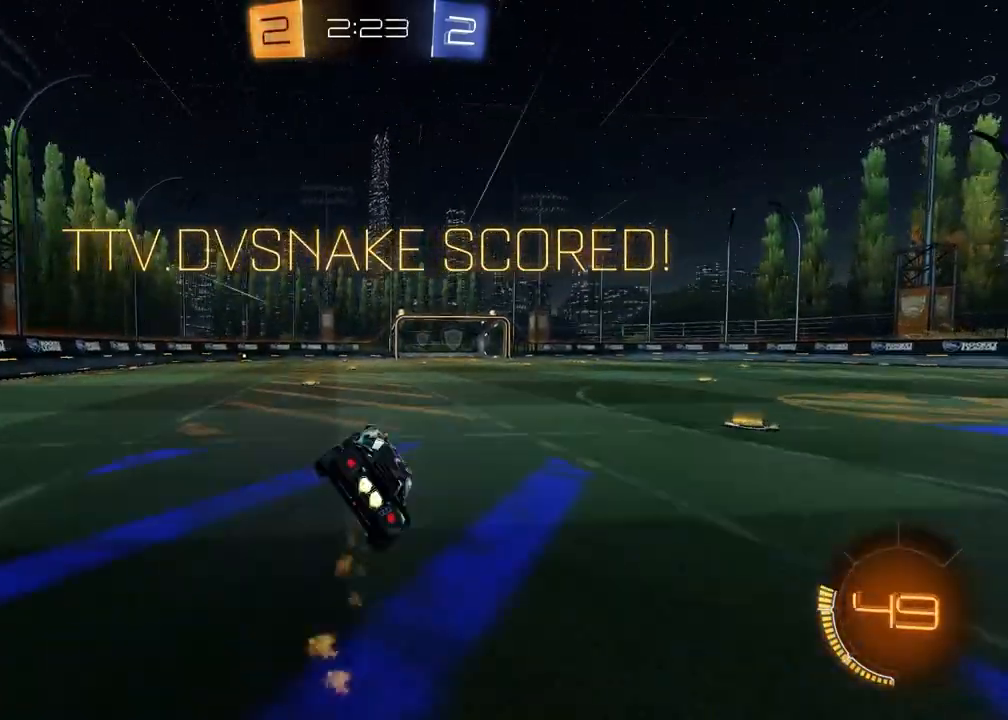
{"buttons": ["L1"], "left_stick": "up", "right_stick": "center", "events": [[100, "DPAD_UP", "up"], [133, "R1", "up"], [333, "left_stick", "up"], [367, "CROSS", "down"], [450, "CROSS", "up"]]}
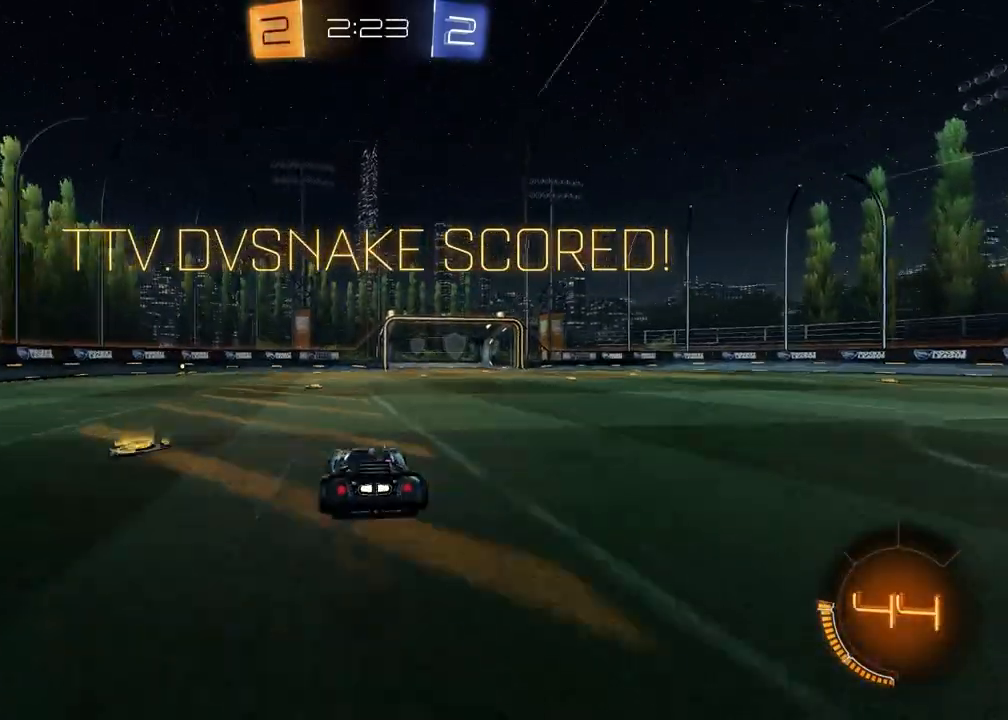
{"buttons": ["SQUARE"], "left_stick": "down-right", "right_stick": "center", "events": [[17, "CROSS", "down"], [50, "L1", "up"], [50, "left_stick", "right"], [117, "left_stick", "down"], [167, "CROSS", "up"], [250, "SQUARE", "down"], [267, "R1", "down"], [367, "left_stick", "down-right"], [417, "R1", "up"]]}
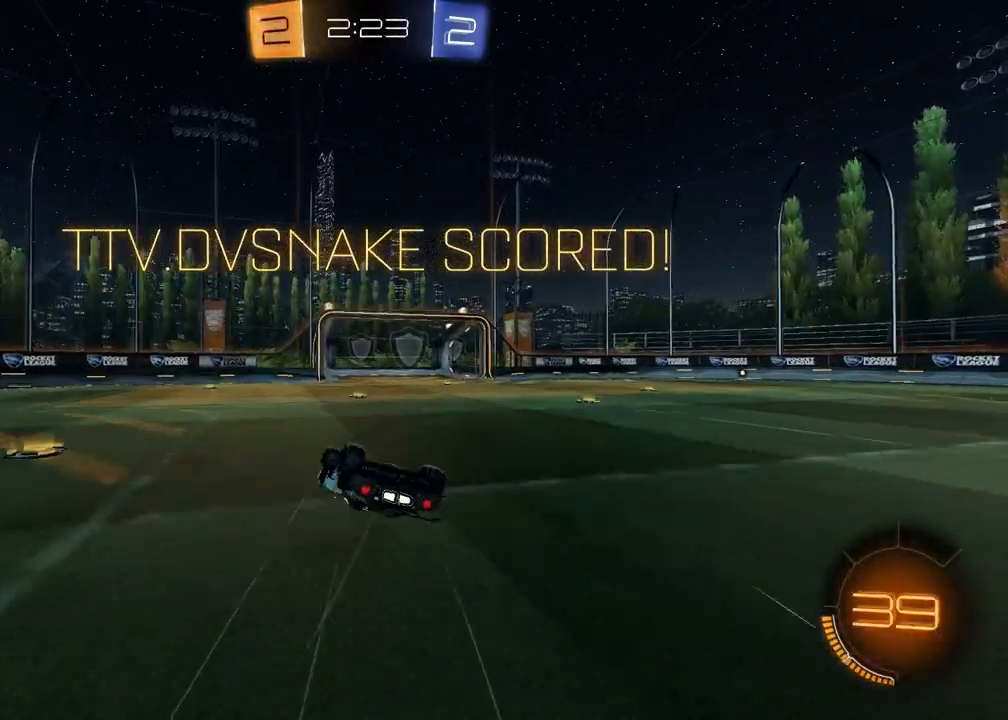
{"buttons": [], "left_stick": "center", "right_stick": "center", "events": [[83, "R1", "down"], [183, "R1", "up"], [300, "SQUARE", "up"], [300, "left_stick", "center"], [317, "R1", "down"], [483, "R1", "up"]]}
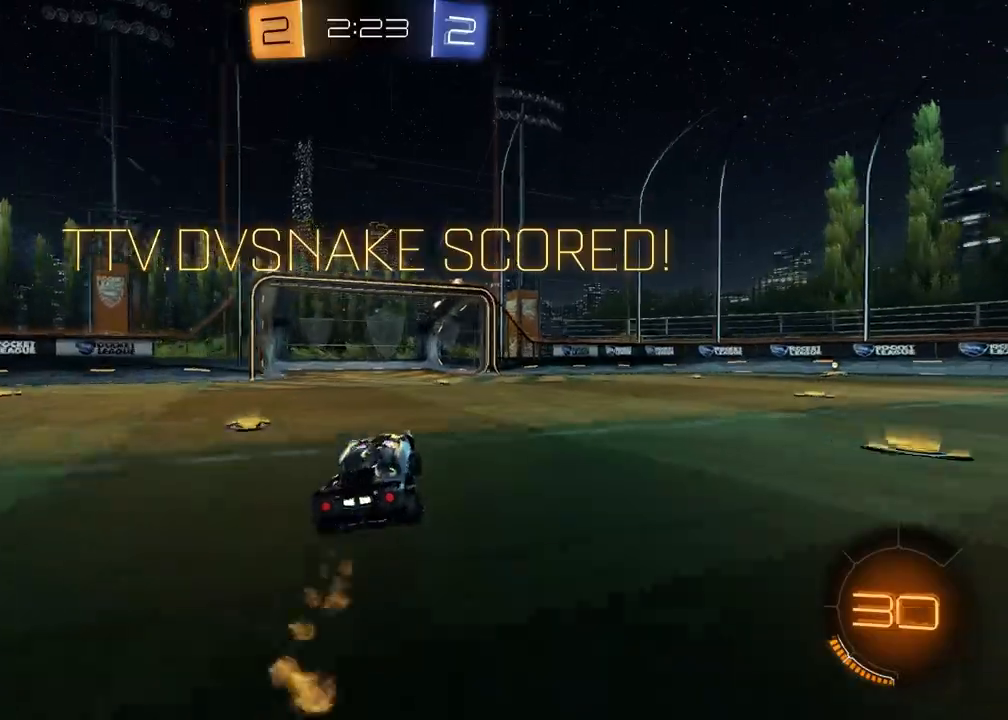
{"buttons": [], "left_stick": "center", "right_stick": "center", "events": []}
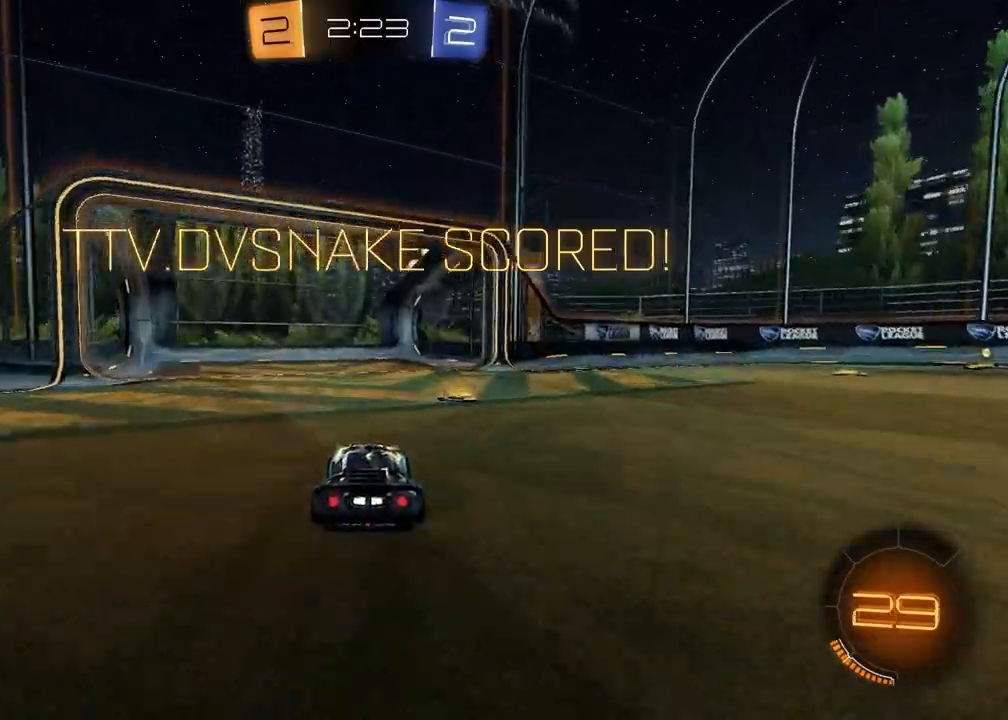
{"buttons": [], "left_stick": "center", "right_stick": "center", "events": []}
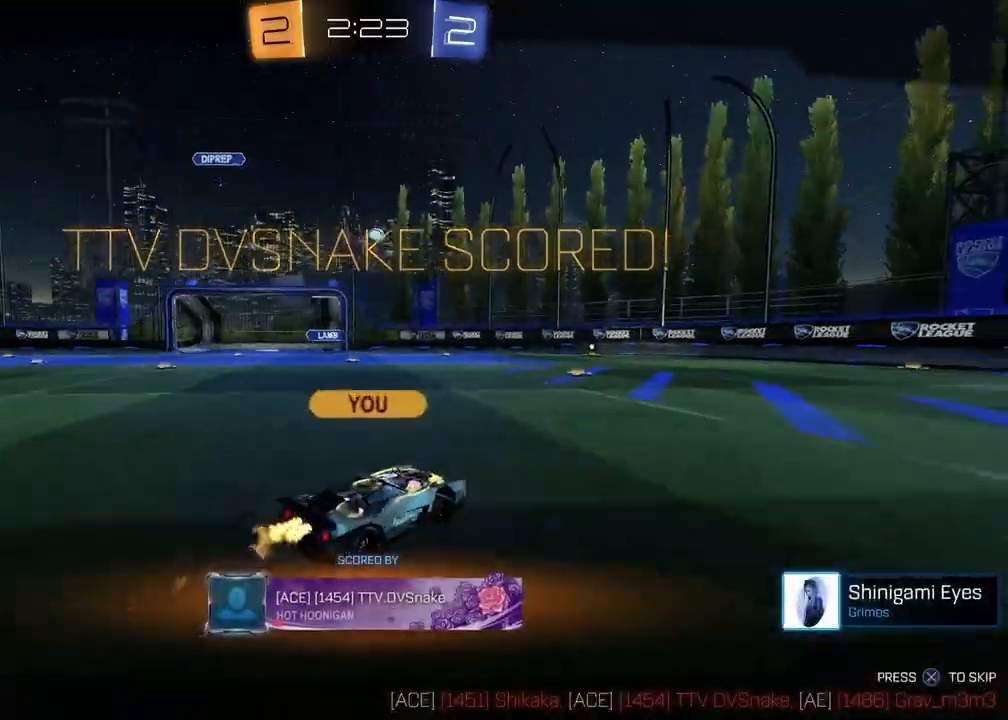
{"buttons": [], "left_stick": "center", "right_stick": "center", "events": []}
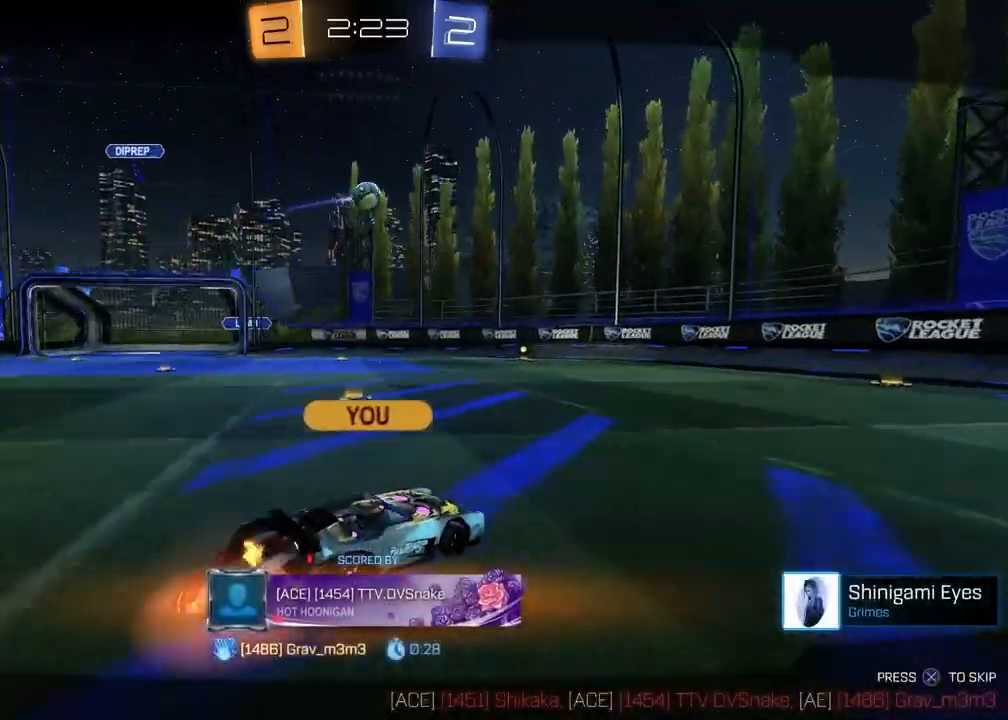
{"buttons": ["CROSS"], "left_stick": "center", "right_stick": "center", "events": [[483, "CROSS", "down"]]}
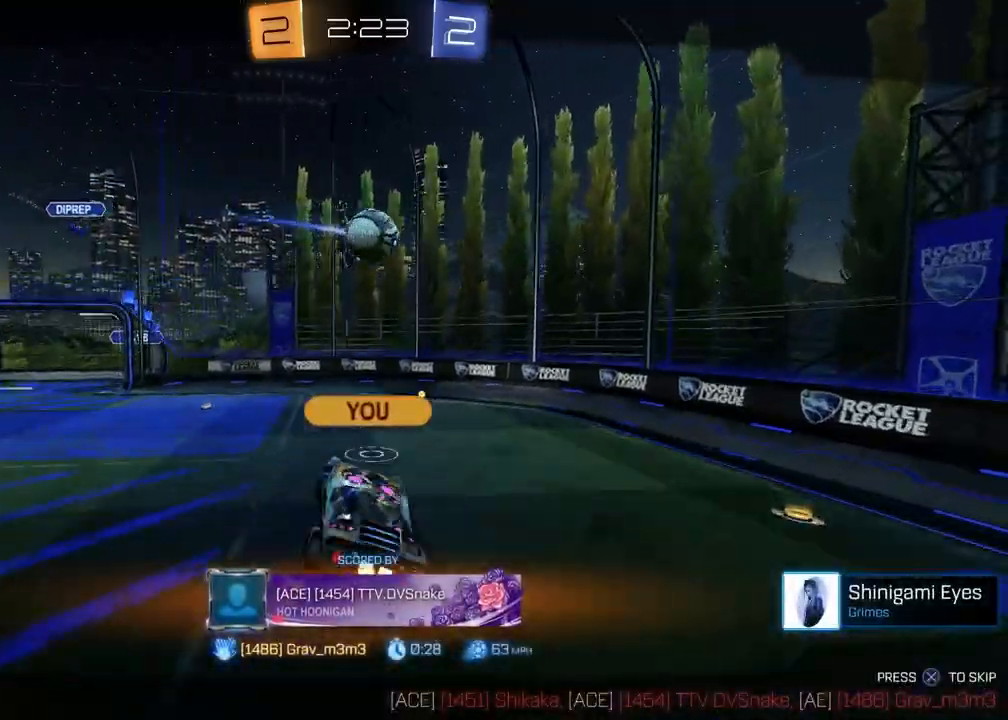
{"buttons": [], "left_stick": "center", "right_stick": "center", "events": [[150, "CROSS", "up"]]}